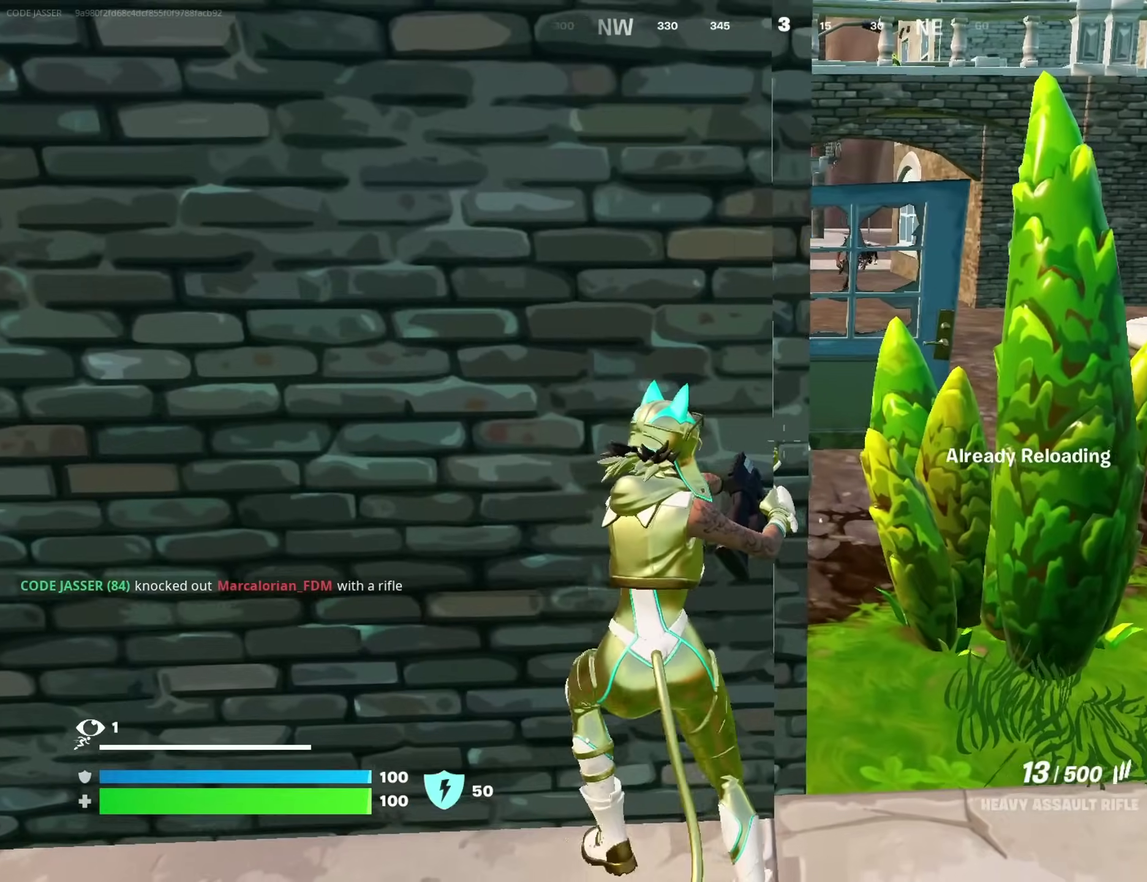
Gameplay with a controller (PlayStation layout); each line is a JSON object with the inputs held at the frame after it (dt_ms = milliseconds from this image to that frame). "events" lists button and stick changes between this image and that frame as [ms after this image, input, new state], when the widget could be followed in between. Not read: L1 R1.
{"dt_ms": 400, "buttons": [], "left_stick": "left", "right_stick": "center", "events": [[33, "left_stick", "center"], [400, "left_stick", "left"]]}
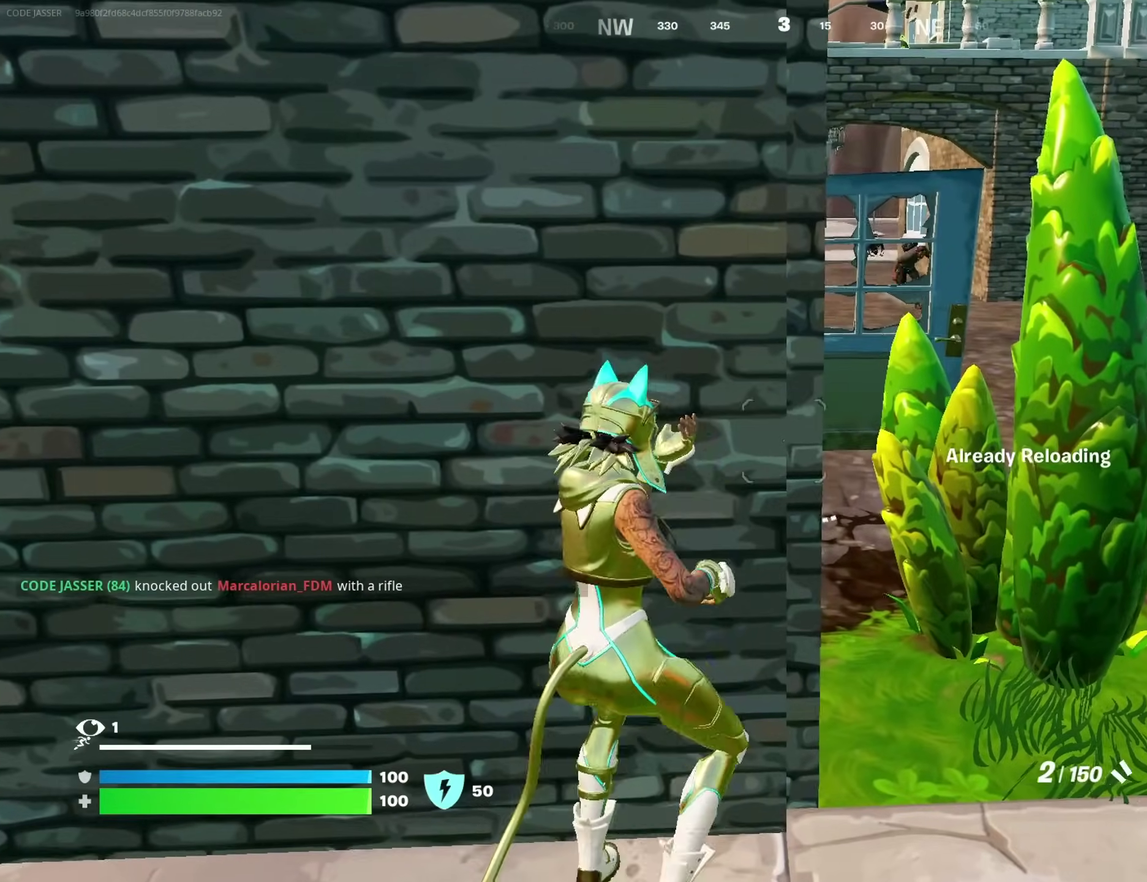
{"dt_ms": 600, "buttons": [], "left_stick": "up-left", "right_stick": "center"}
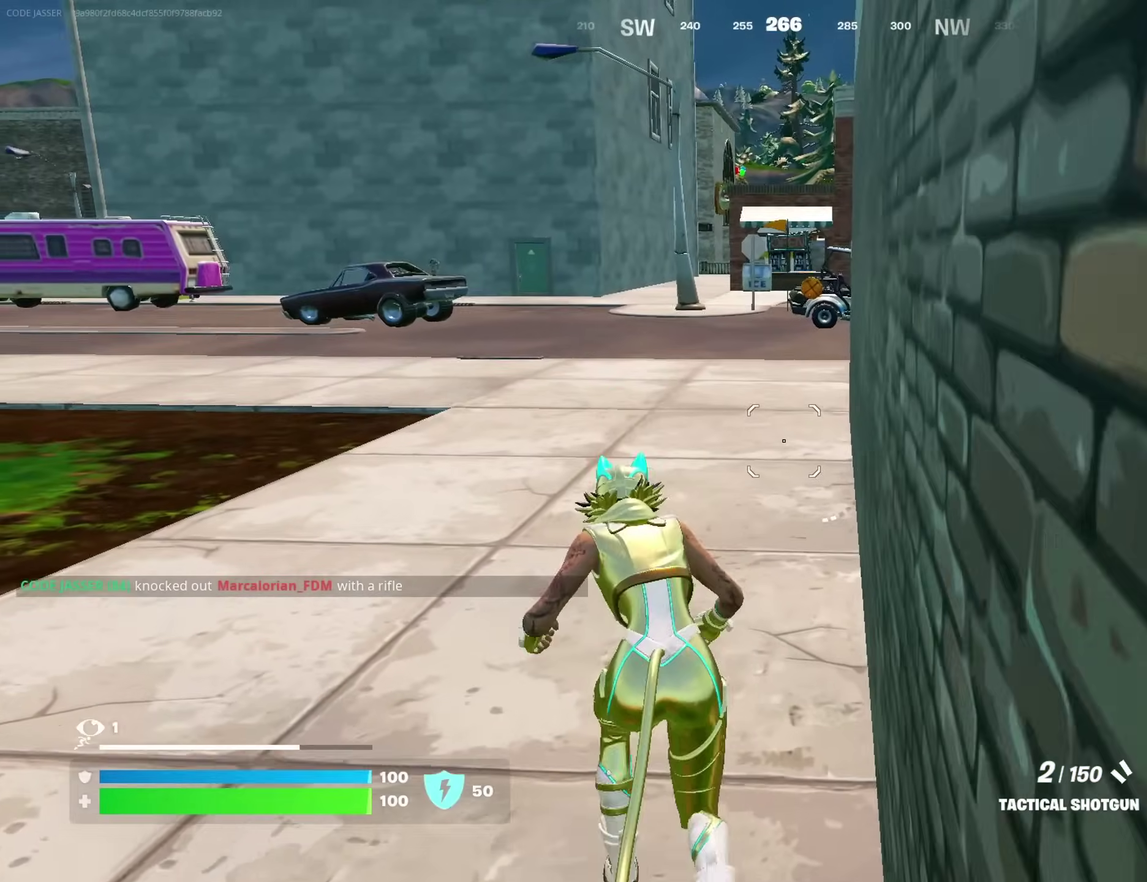
{"dt_ms": 400, "buttons": [], "left_stick": "up", "right_stick": "center", "events": [[17, "left_stick", "up"]]}
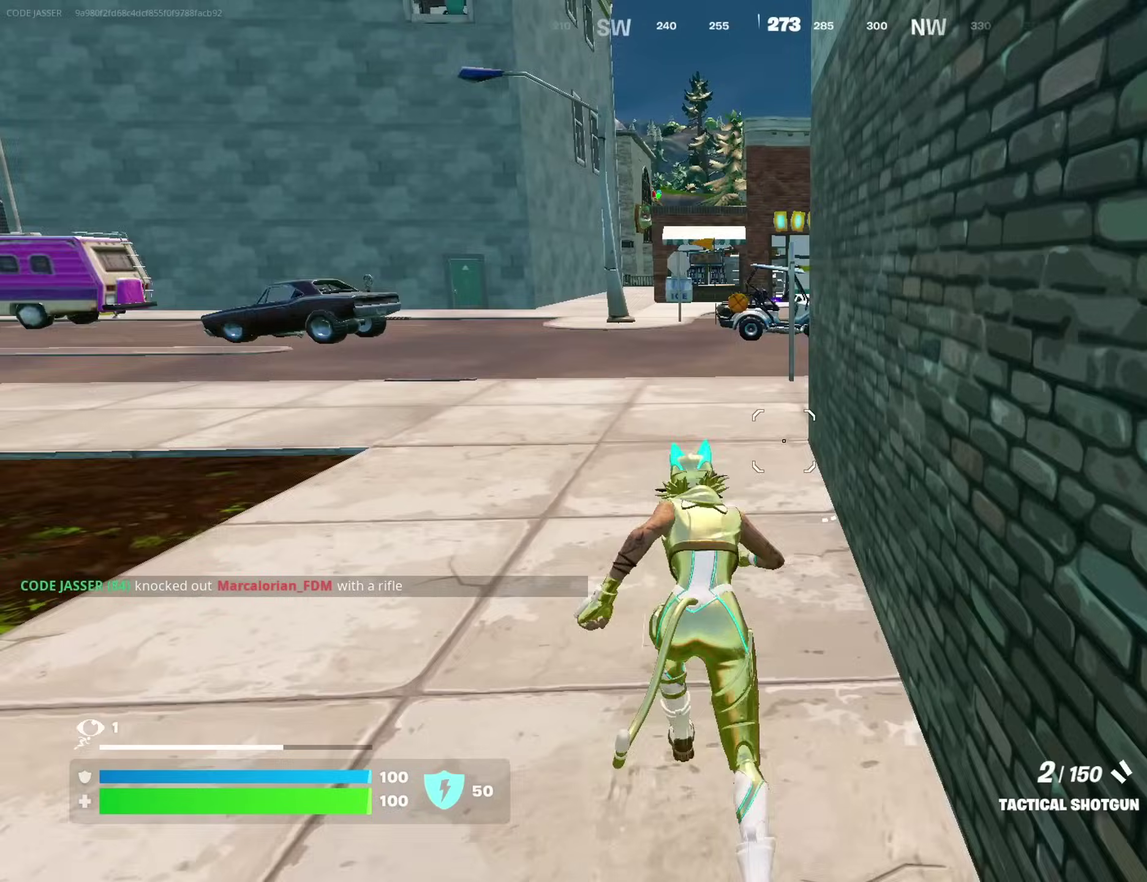
{"dt_ms": 500, "buttons": [], "left_stick": "center", "right_stick": "right"}
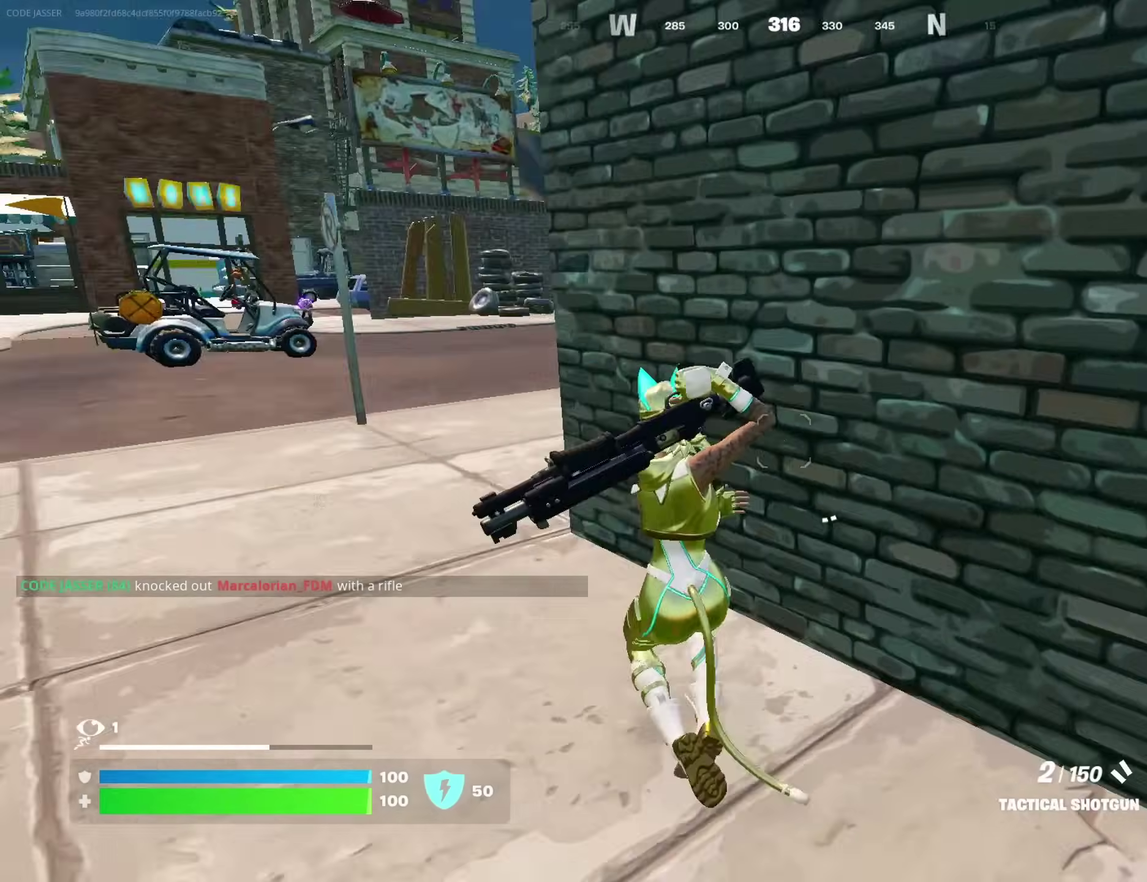
{"dt_ms": 500, "buttons": ["CROSS"], "left_stick": "up", "right_stick": "center", "events": [[67, "left_stick", "left"], [100, "right_stick", "center"], [200, "SQUARE", "down"], [200, "left_stick", "up-left"], [250, "SQUARE", "up"], [333, "SQUARE", "down"], [400, "SQUARE", "up"], [500, "CROSS", "down"], [500, "left_stick", "up"]]}
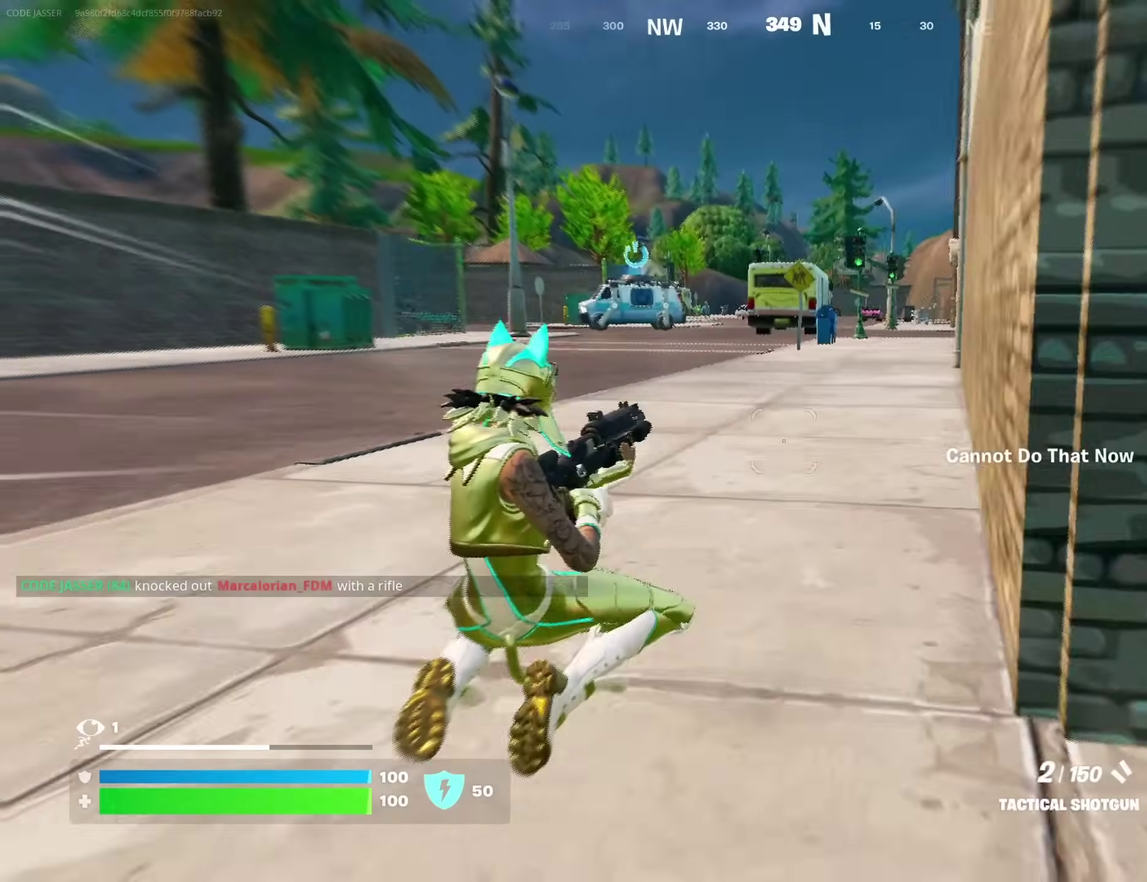
{"dt_ms": 500, "buttons": [], "left_stick": "up", "right_stick": "center", "events": [[83, "CROSS", "up"], [83, "left_stick", "up-right"], [167, "right_stick", "right"], [333, "left_stick", "up"], [483, "right_stick", "center"]]}
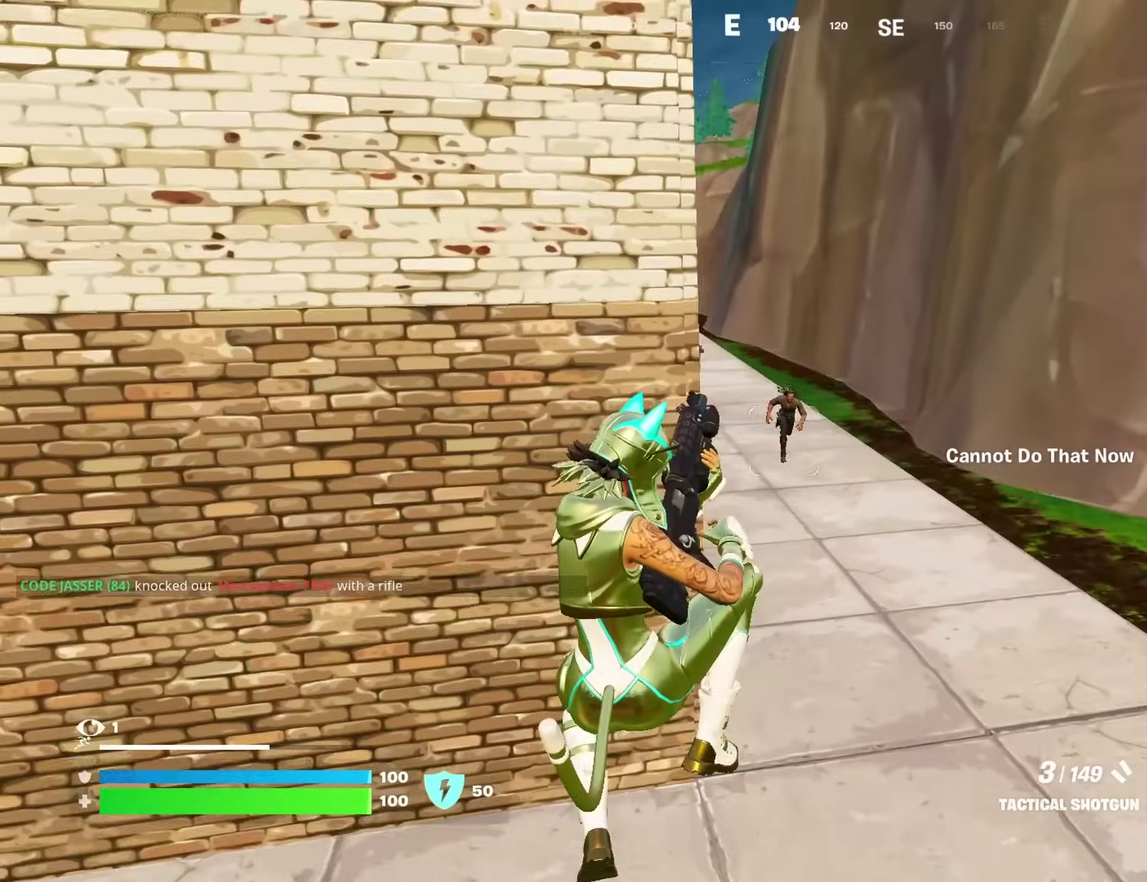
{"dt_ms": 500, "buttons": [], "left_stick": "left", "right_stick": "up", "events": [[183, "left_stick", "up-right"], [233, "right_stick", "right"], [283, "left_stick", "up"], [300, "right_stick", "center"], [333, "R2", "down"], [350, "left_stick", "up-left"], [400, "R2", "up"], [400, "right_stick", "up-left"], [417, "left_stick", "left"], [467, "right_stick", "up"]]}